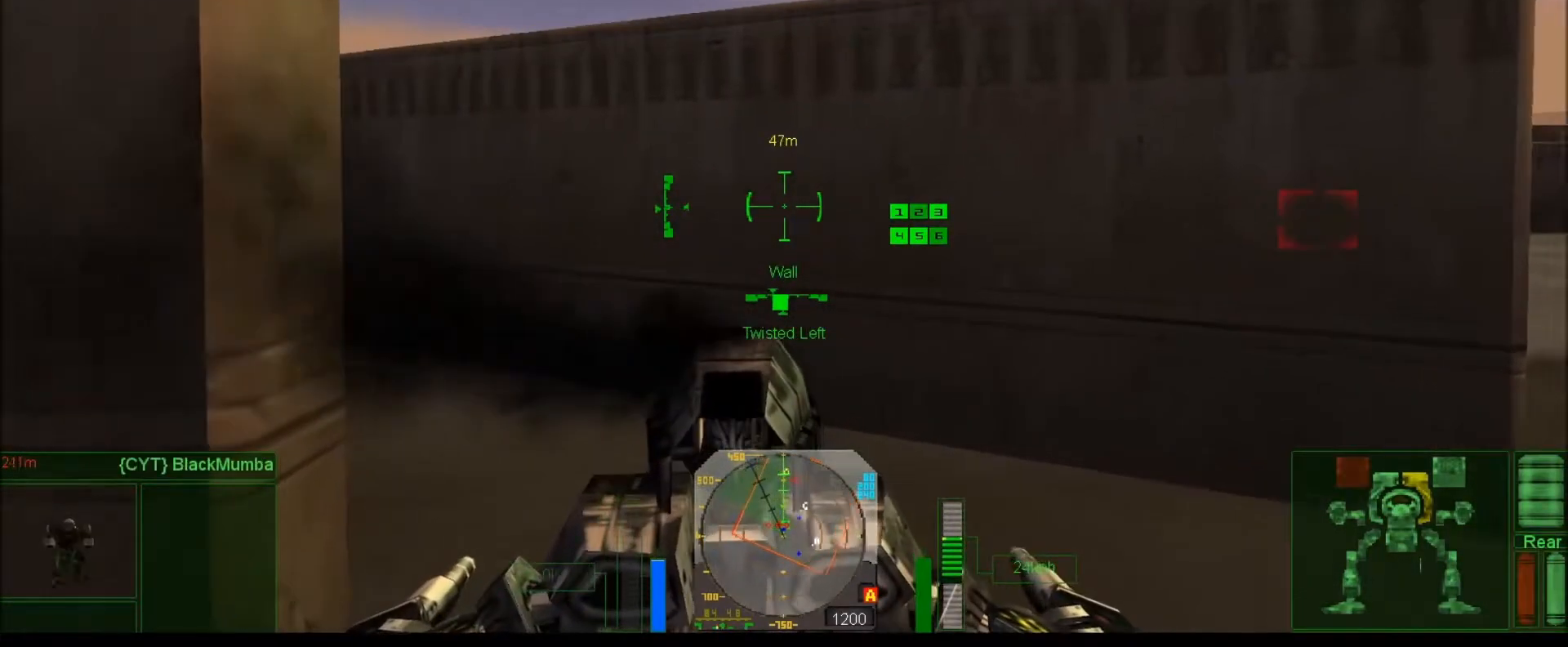
Gameplay with keyboard; each line is a JSON object with the keys held at the frame after it. "events" lists presses ("down") and releases ("up") of ".", "/", "0", "1", "2", "3", "4", "5", "6", "7", "8", "9", "a", "alt_l", "alt_r", "b", "backslash", "backspace", "c", "caps_lock", "comma", "ctrl_l", "ctrl_r", "d", "down", "e", "equals", "escape", "f", "f1", "f10", "f11", "f12", "f2", "f3", "f4", "f5", "f6", "f7", "f8", "f9", "g", "h", "i", "j", "k", "l", "lbracket", "left", "m", "minus", "n", "num0", "num1", "num2", "num3", "num4", "num5", "num6", "num7", "num8", "num9", "o", "p", "q", "quote", "r", "rbracket", "return", "right", "s", "semicolon", "shift_l", "shift_r", "space", "super", "t", "tab", "tilde", "u", "up", "v", "w", "x", "y" and "z" between this image and that frame as [ms after this image, input, new state], when the widget could be followed in between. No other keys are recorded. Mouse input is not recorded. Not read: other_keys.
{"keys": ["num4"], "events": [[83, "e", "up"], [283, "e", "down"], [417, "e", "up"]]}
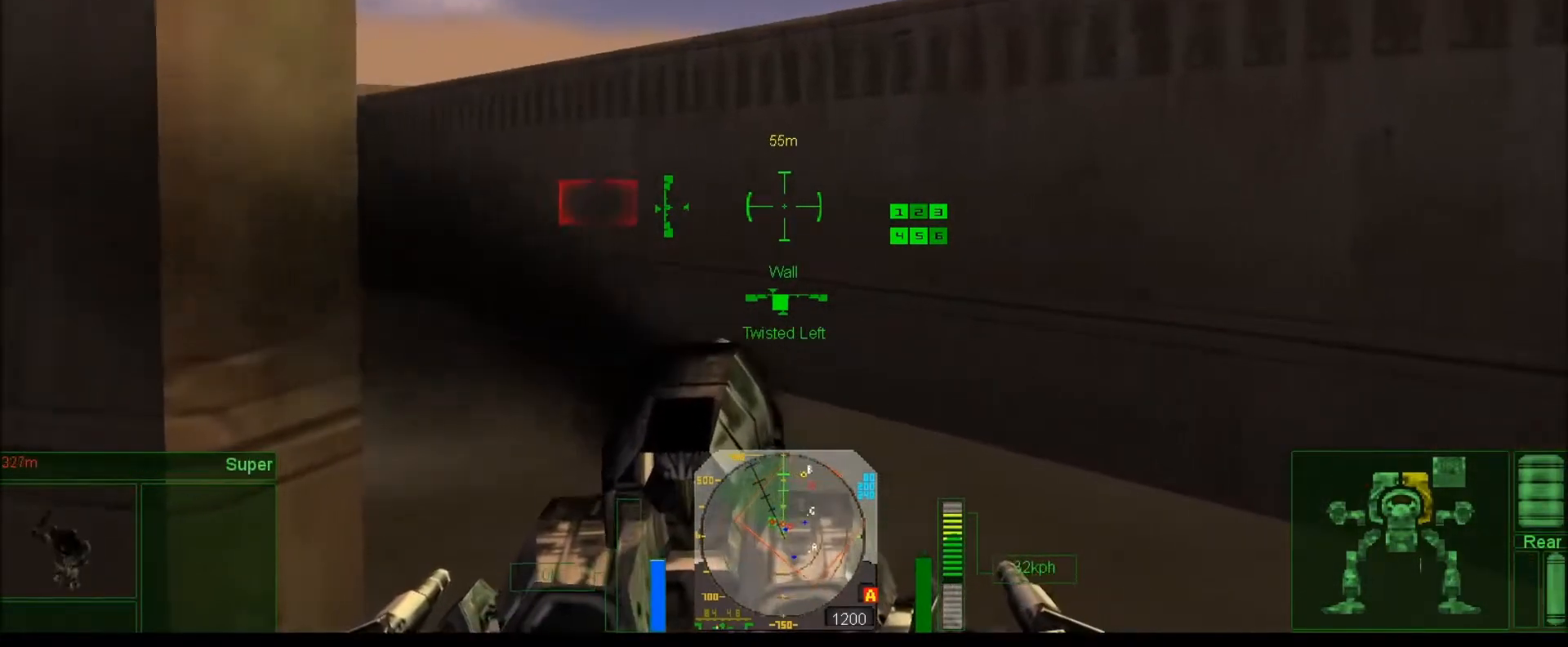
{"keys": ["j", "num4", "num9"], "events": [[217, "num8", "down"], [317, "num8", "up"], [383, "num9", "down"], [483, "j", "down"]]}
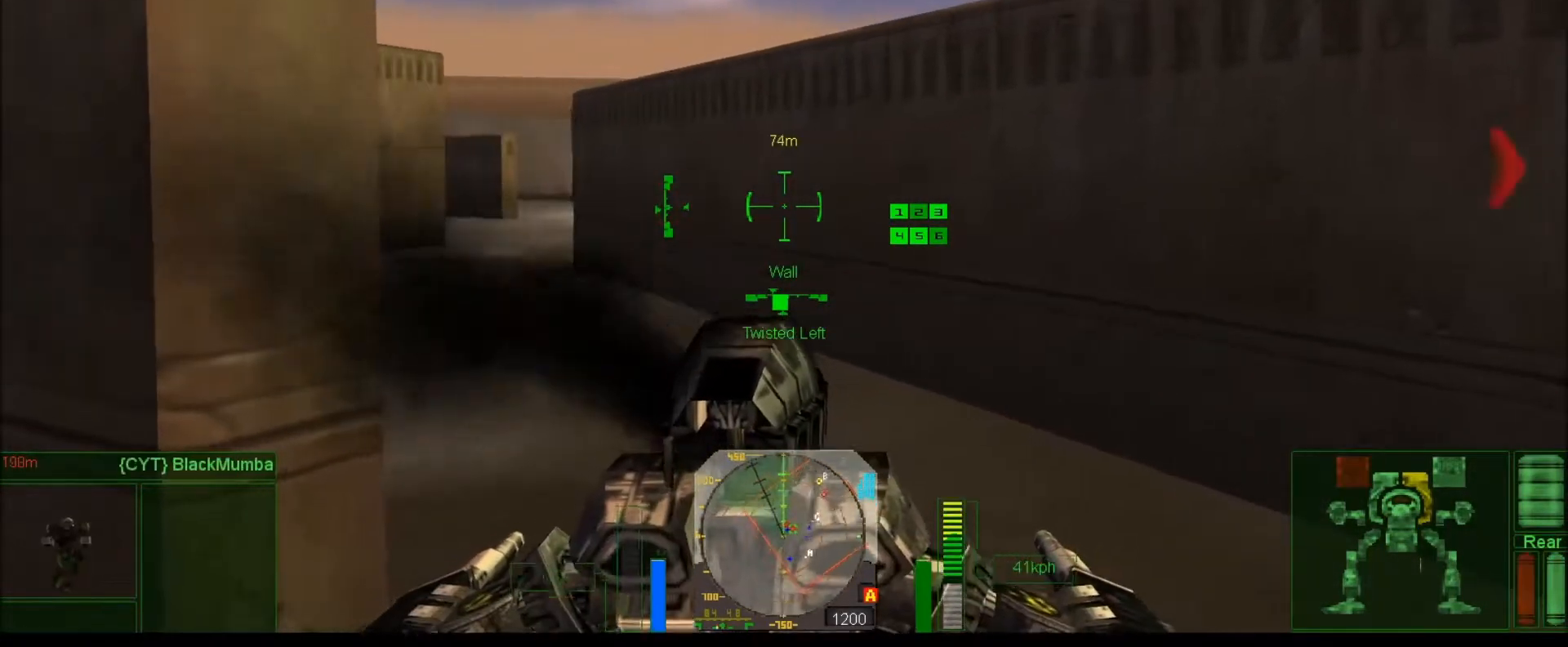
{"keys": ["e", "j", "num4", "num9"], "events": [[350, "num8", "down"], [417, "e", "down"], [483, "num8", "up"]]}
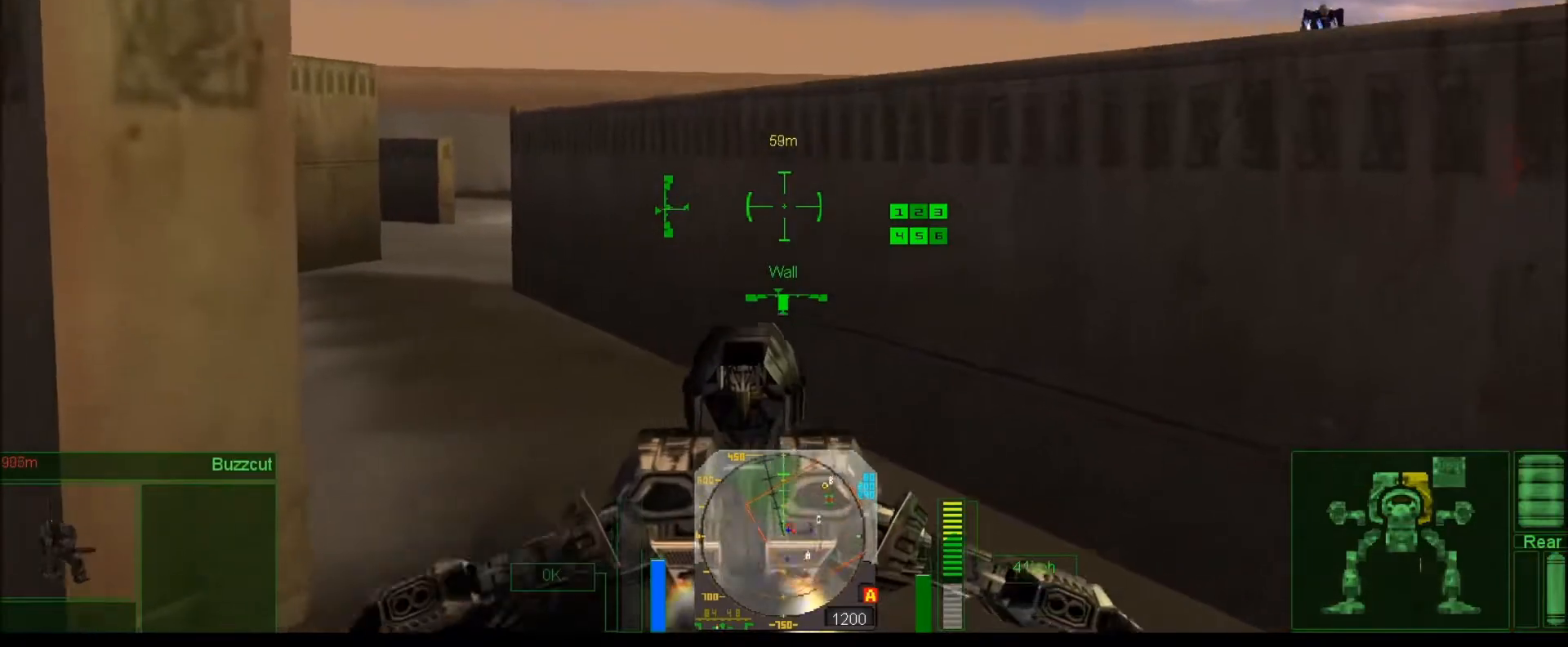
{"keys": ["j", "num4", "num9"], "events": [[83, "e", "up"], [317, "e", "down"], [500, "e", "up"]]}
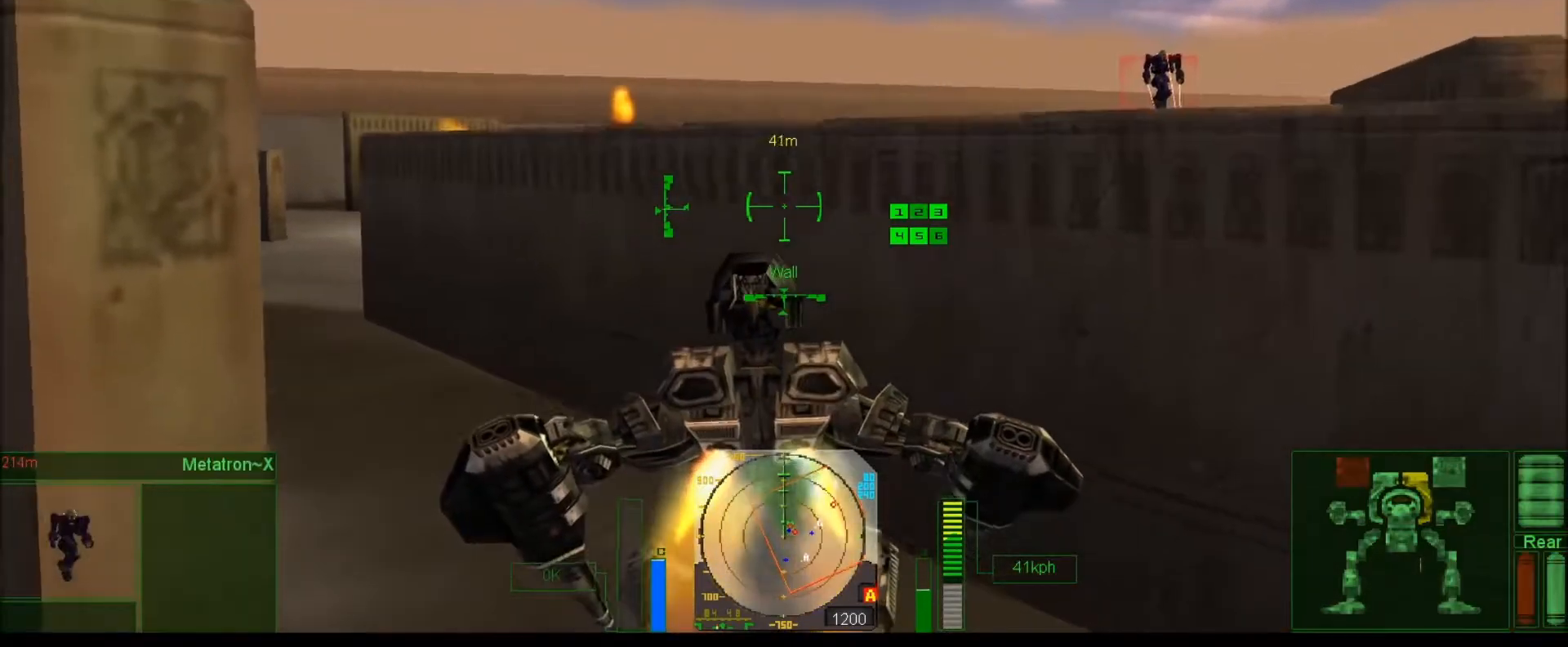
{"keys": ["j", "num4", "num8", "num9"], "events": [[33, "num8", "down"], [100, "num4", "up"], [133, "num8", "up"], [217, "num4", "down"], [500, "num8", "down"]]}
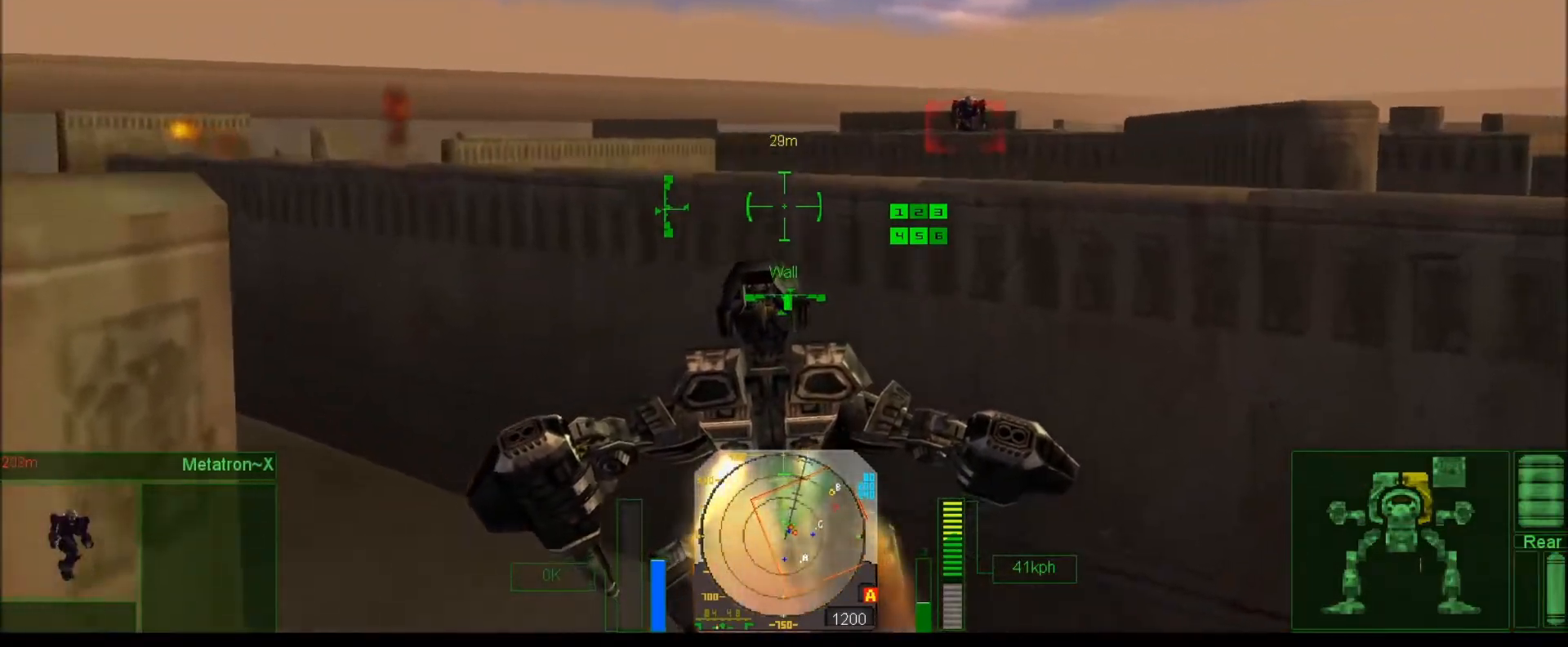
{"keys": ["e", "j", "num4", "num8", "num9"], "events": [[433, "e", "down"]]}
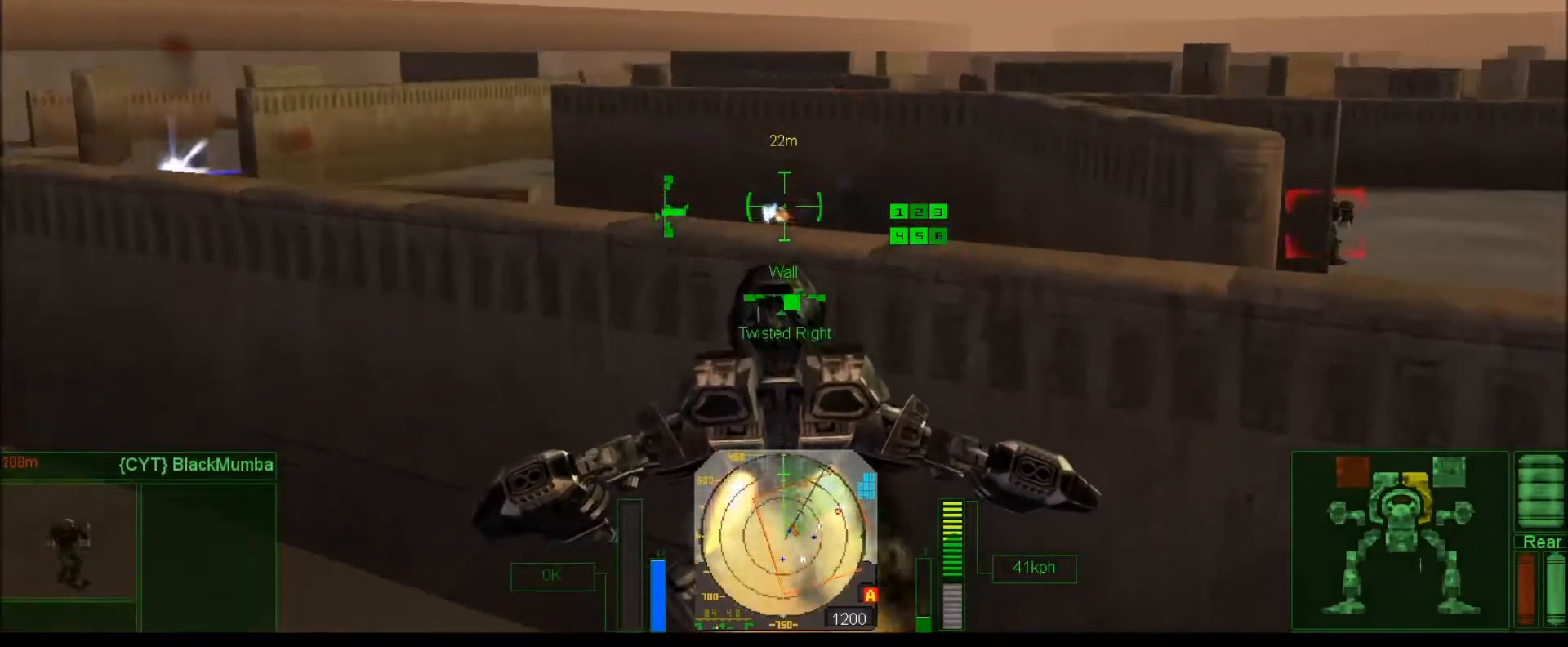
{"keys": ["e", "j", "num4", "num8"], "events": [[67, "num8", "up"], [133, "e", "up"], [300, "num8", "down"], [400, "e", "down"], [467, "num9", "up"]]}
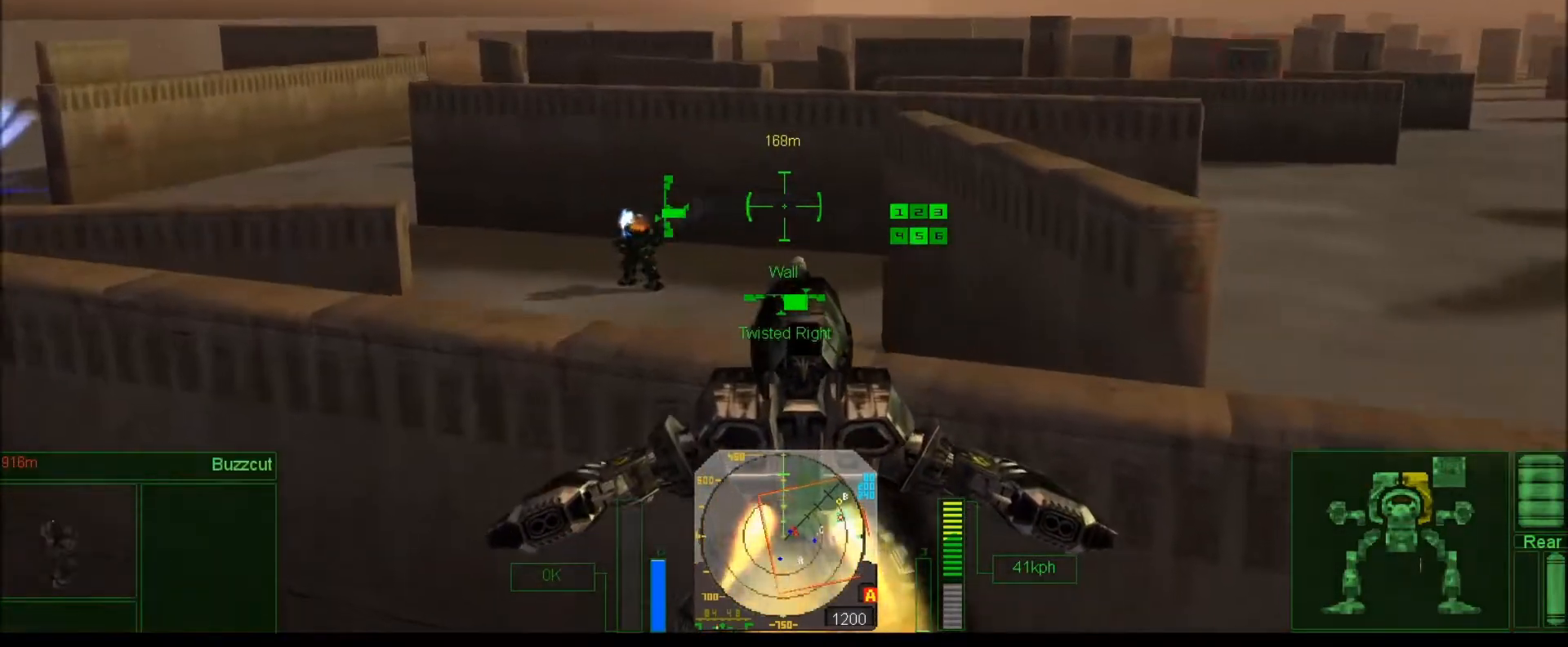
{"keys": ["e", "j", "num4", "num7", "num8", "num9"], "events": [[17, "num8", "up"], [33, "e", "up"], [67, "num8", "down"], [117, "num4", "up"], [217, "num7", "down"], [250, "num4", "down"], [383, "e", "down"], [483, "num9", "down"]]}
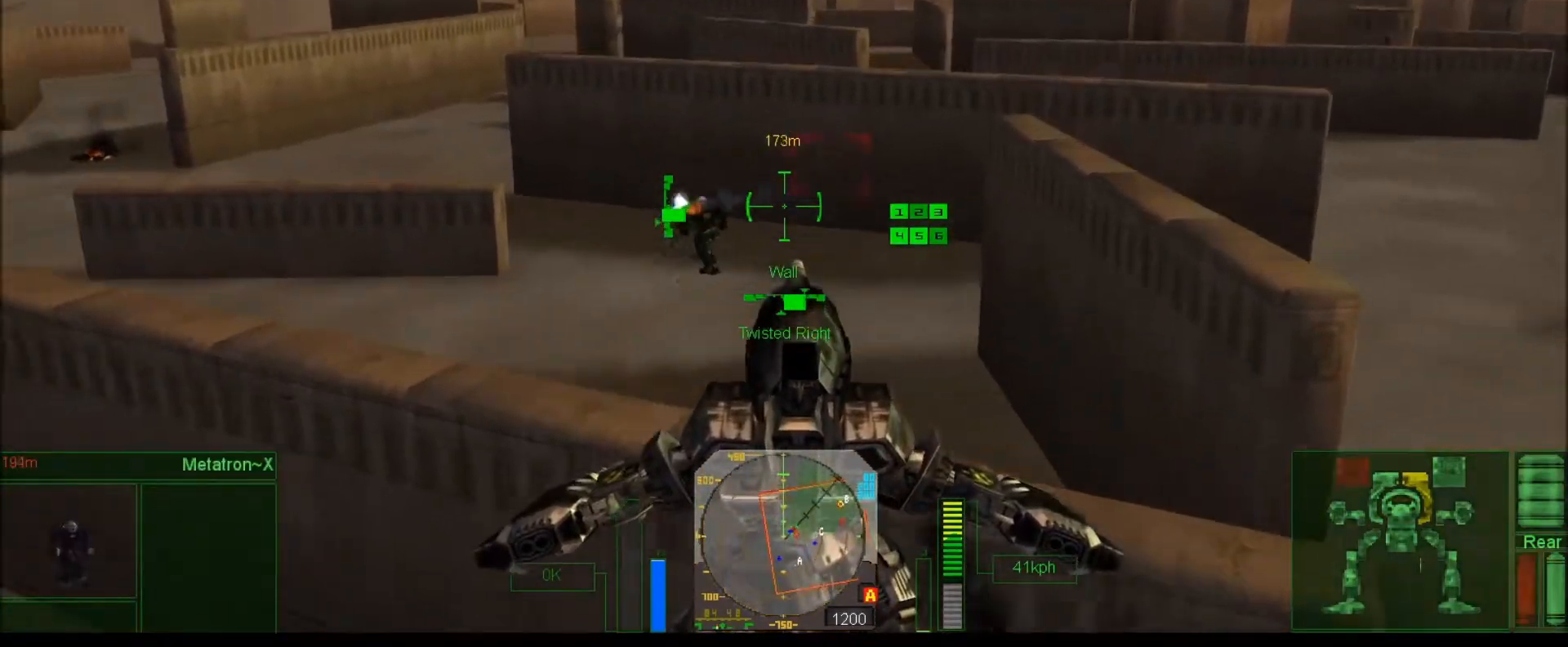
{"keys": ["j", "num4"], "events": [[83, "e", "up"], [150, "num7", "up"], [150, "num8", "up"], [317, "num9", "up"], [350, "j", "up"], [483, "j", "down"]]}
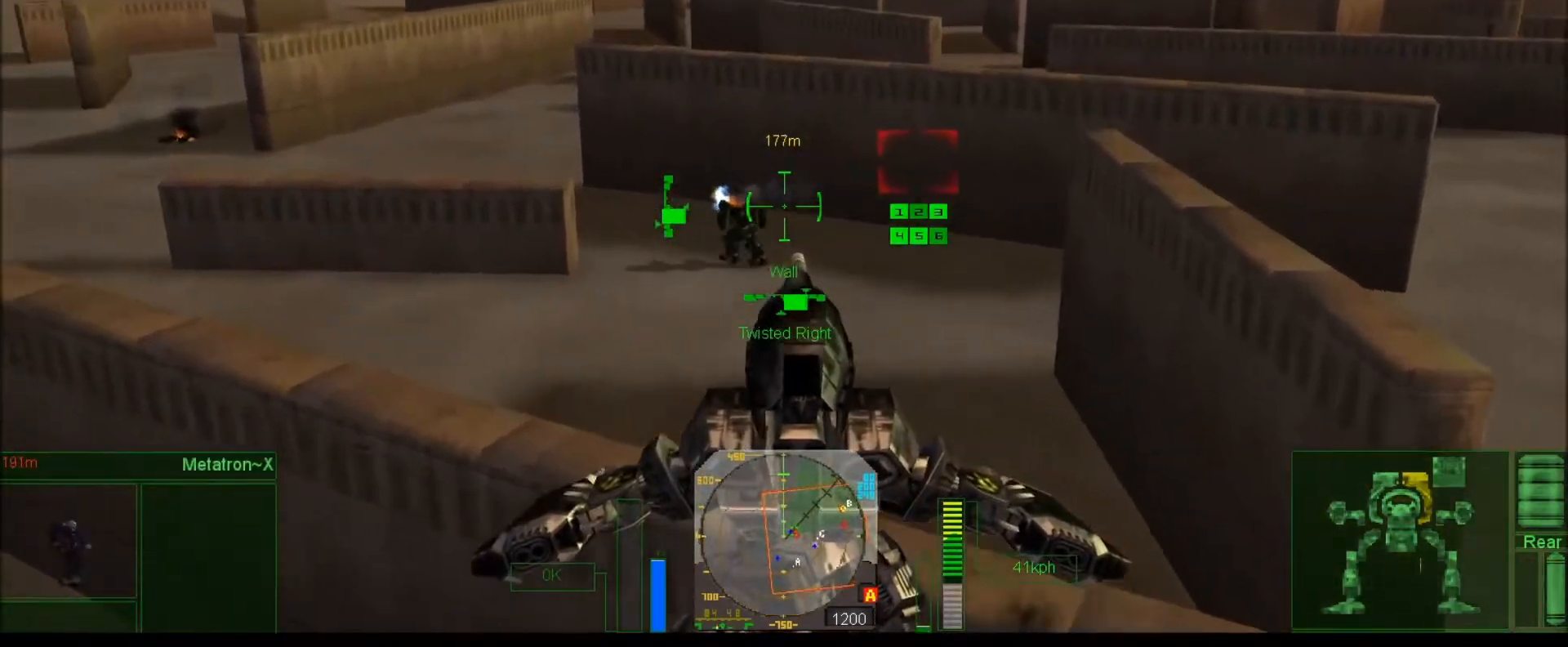
{"keys": ["e", "num9"], "events": [[167, "num9", "down"], [350, "j", "up"], [383, "e", "down"], [383, "num4", "up"]]}
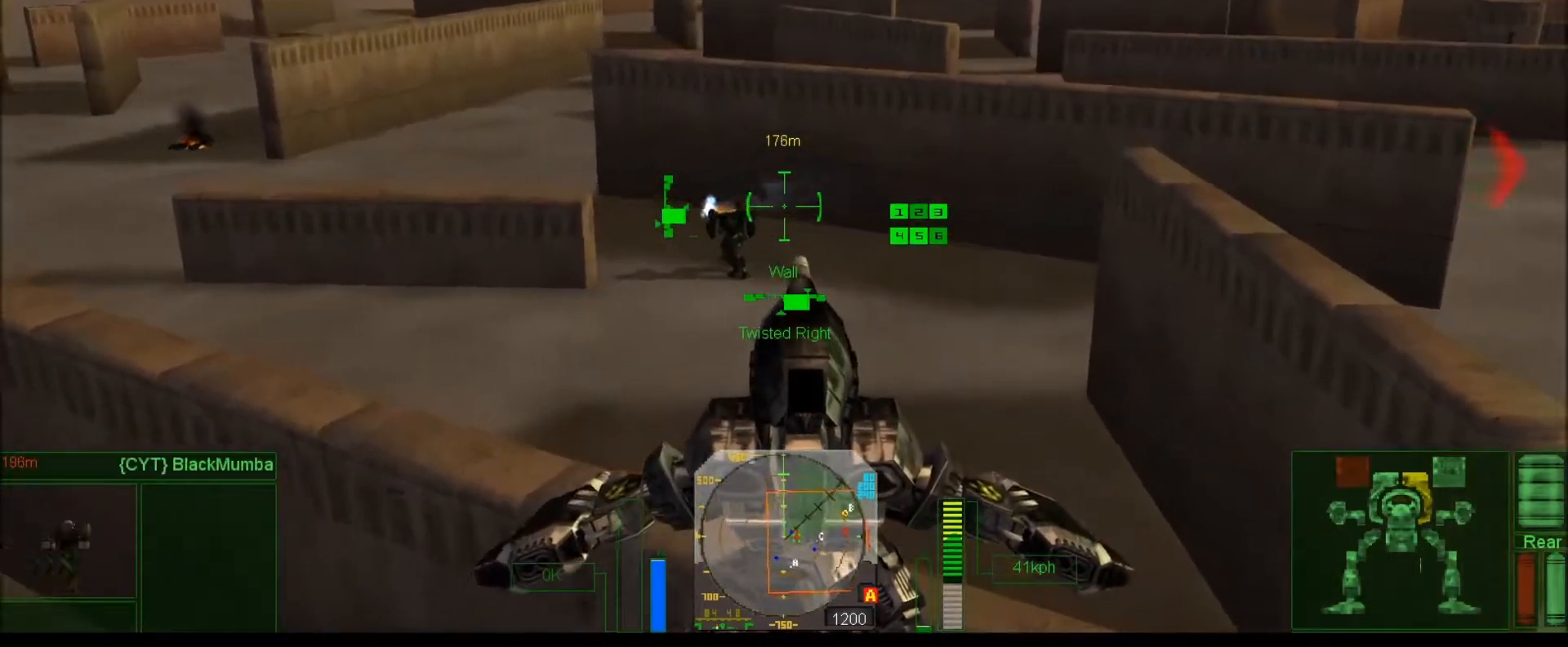
{"keys": ["j", "num6", "num9"], "events": [[50, "e", "up"], [50, "j", "down"], [183, "num6", "down"], [317, "j", "up"], [483, "j", "down"]]}
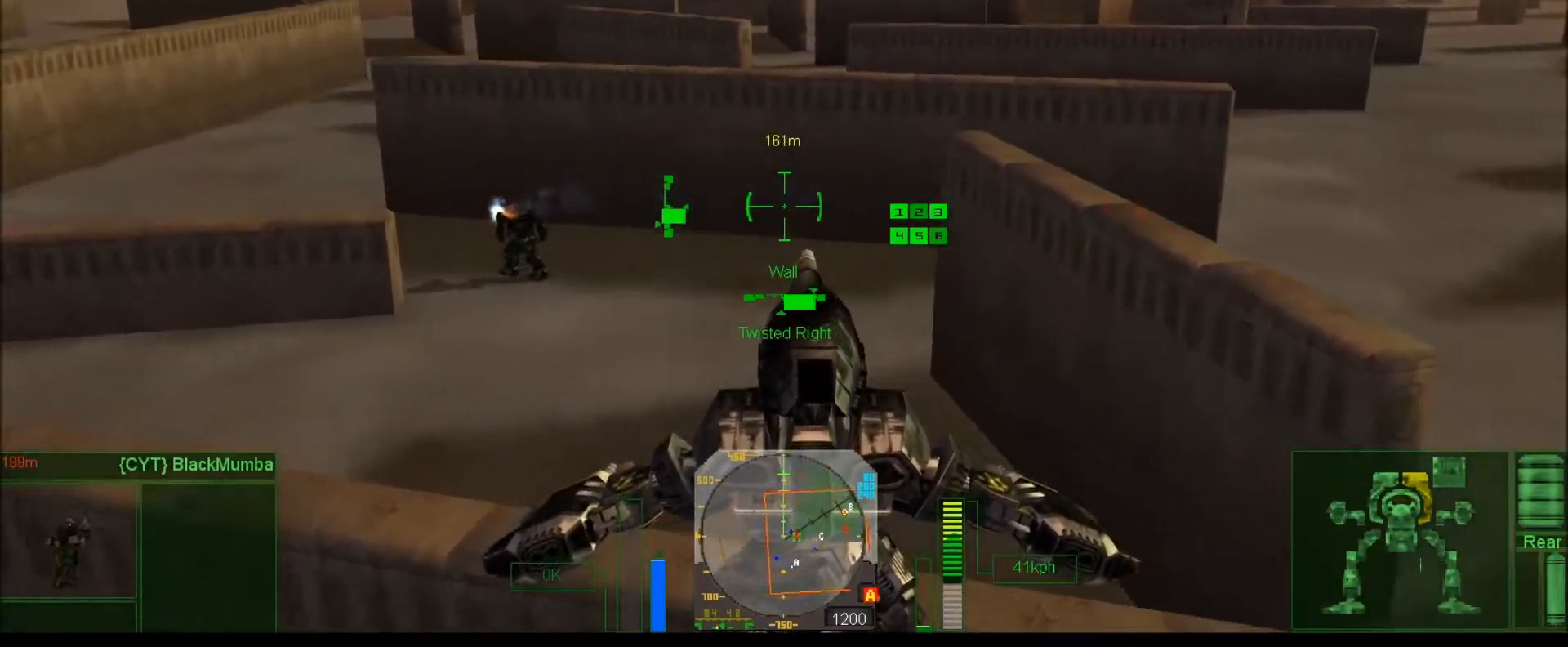
{"keys": ["num4", "num7"], "events": [[350, "j", "up"], [350, "num7", "down"], [350, "num9", "up"], [383, "num4", "down"], [383, "num6", "up"]]}
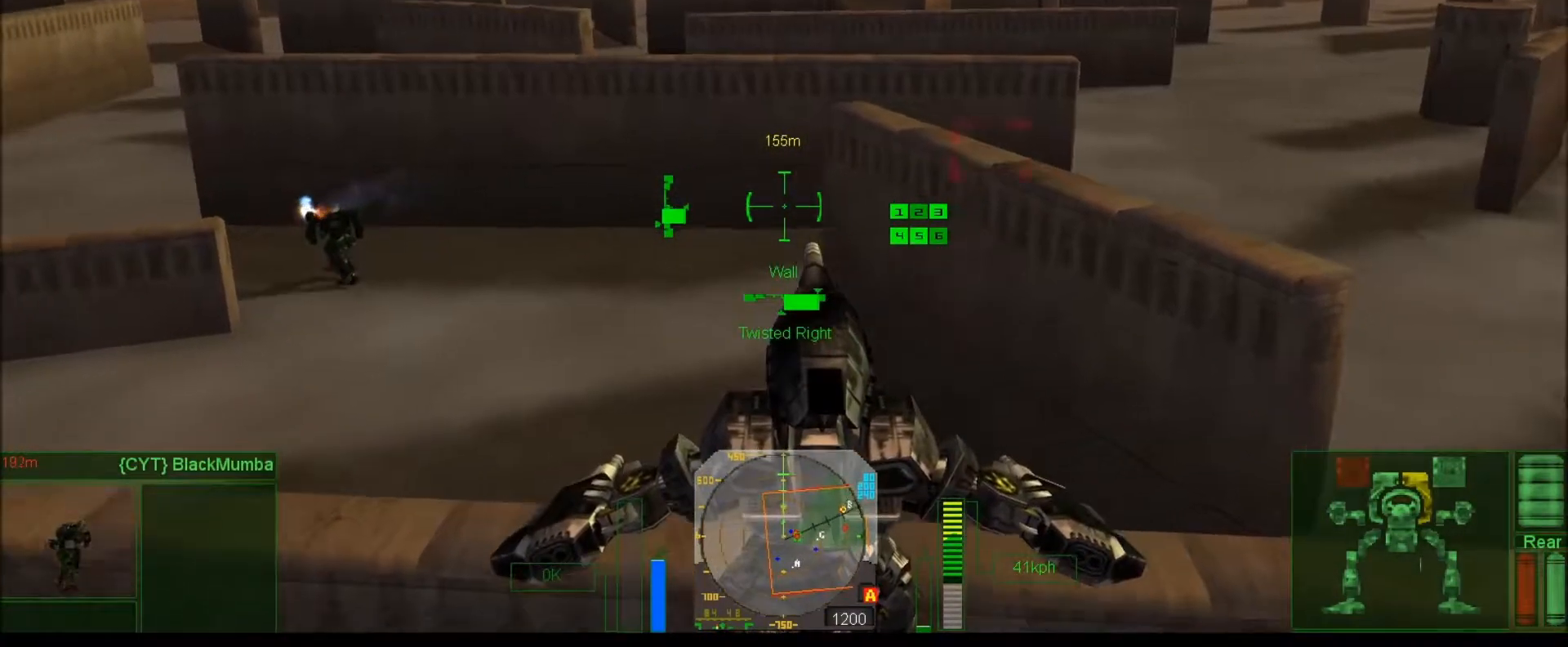
{"keys": ["e", "num2", "num4", "num7"], "events": [[33, "e", "down"], [267, "e", "up"], [333, "num2", "down"], [367, "e", "down"]]}
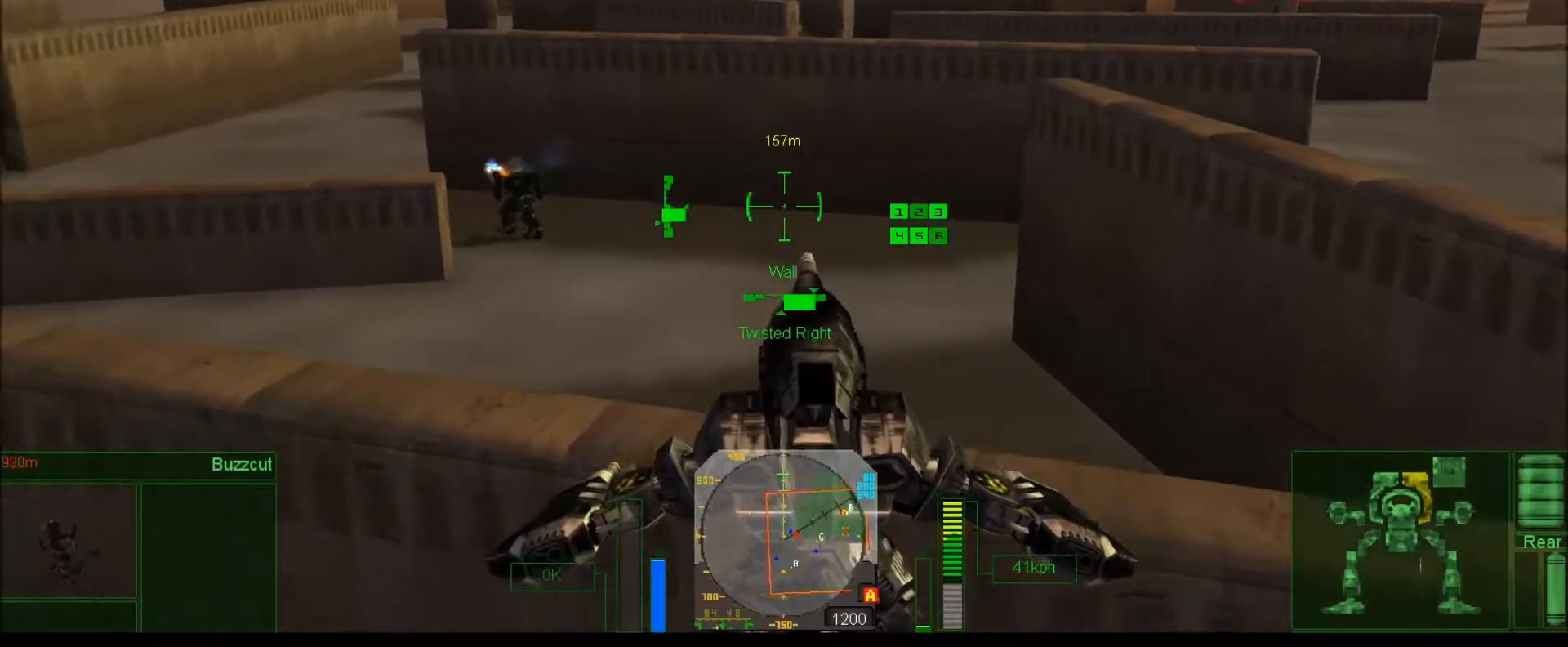
{"keys": ["num4", "num9"], "events": [[17, "e", "up"], [100, "num7", "up"], [233, "e", "down"], [433, "e", "up"], [467, "num2", "up"], [467, "num9", "down"]]}
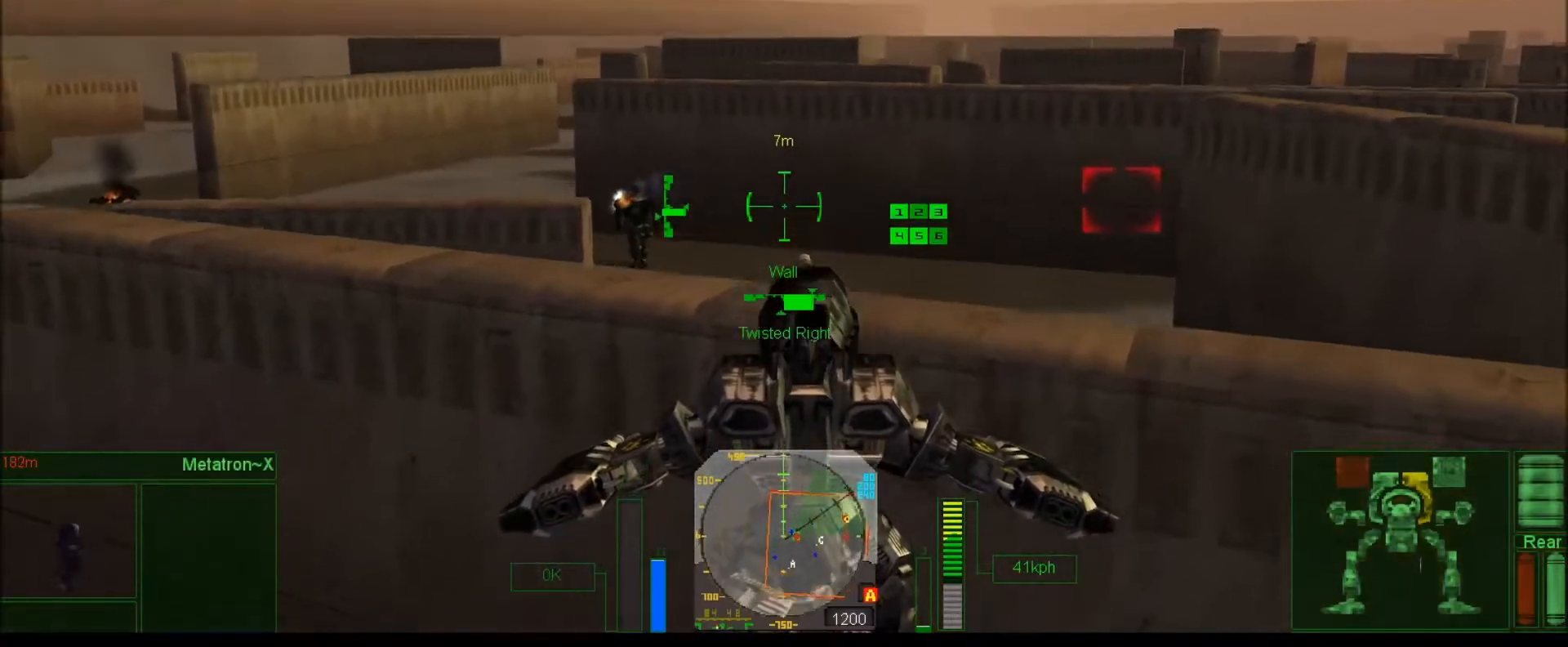
{"keys": ["num2", "num4", "num9"], "events": [[167, "num2", "down"]]}
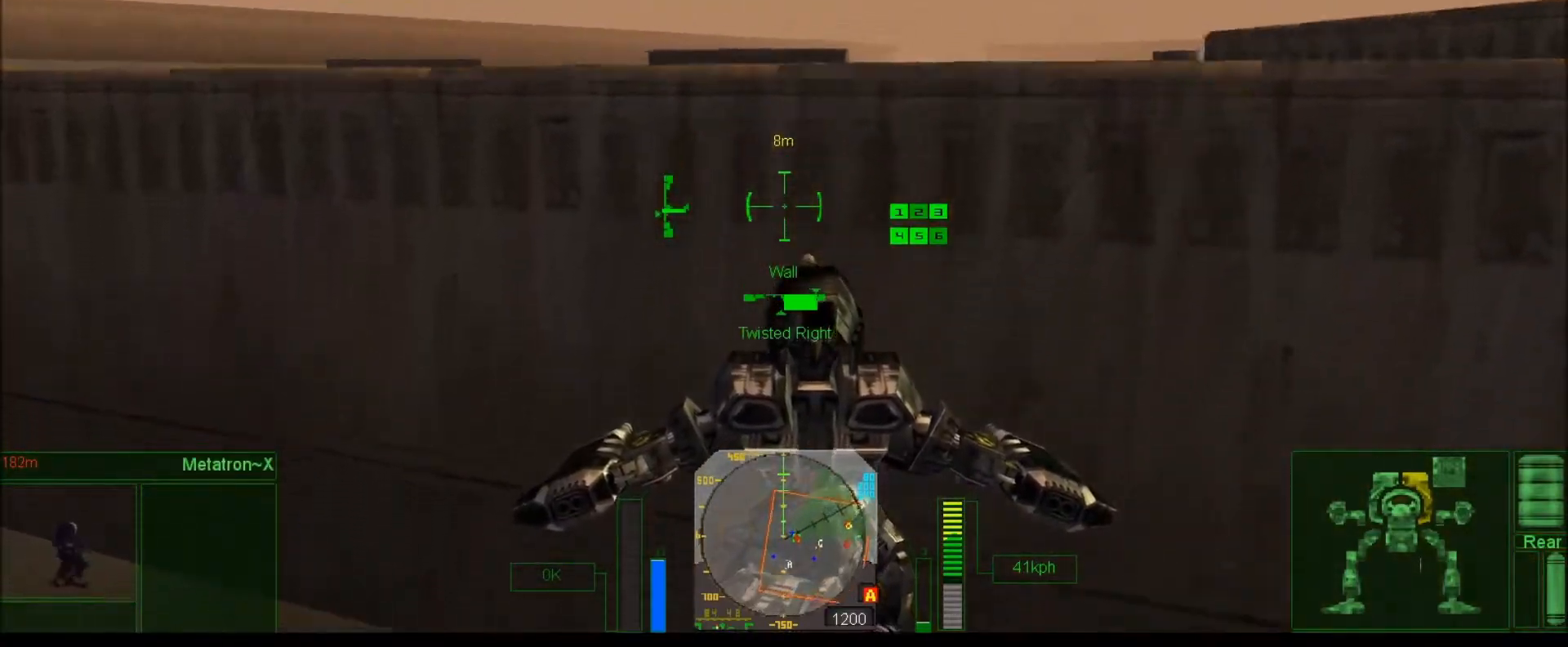
{"keys": ["num2", "num4"], "events": [[67, "num2", "up"], [133, "num9", "up"], [367, "num2", "down"]]}
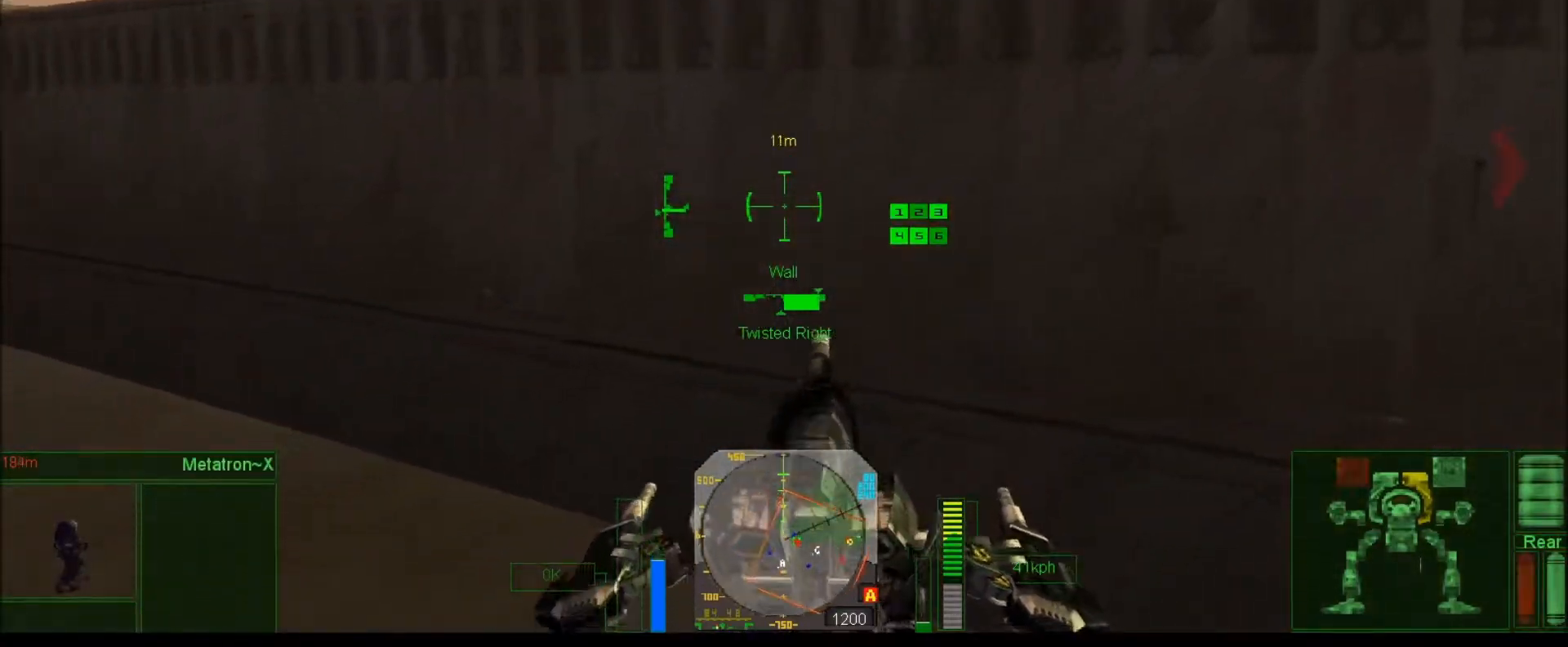
{"keys": [], "events": [[167, "num2", "up"], [267, "w", "down"], [367, "num4", "up"], [367, "w", "up"]]}
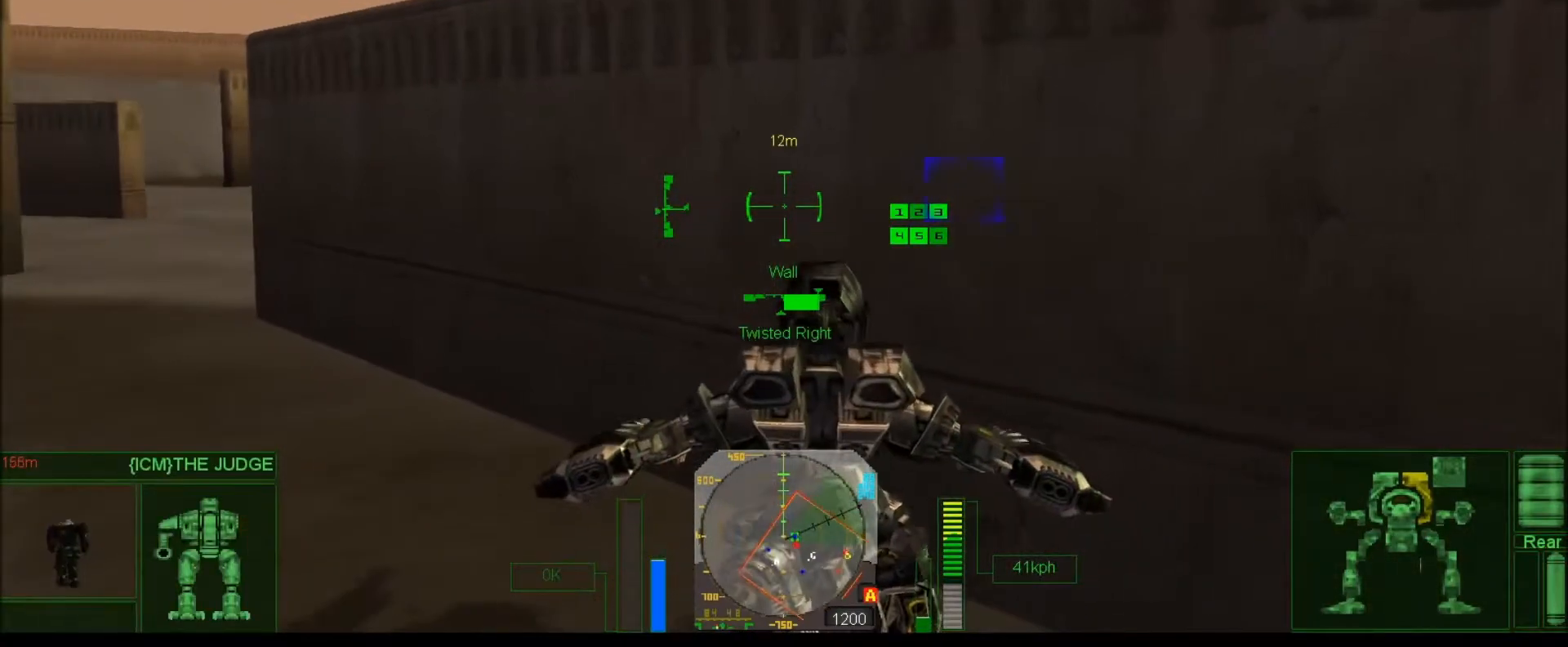
{"keys": ["comma"], "events": [[267, "comma", "down"], [367, "comma", "up"], [483, "comma", "down"]]}
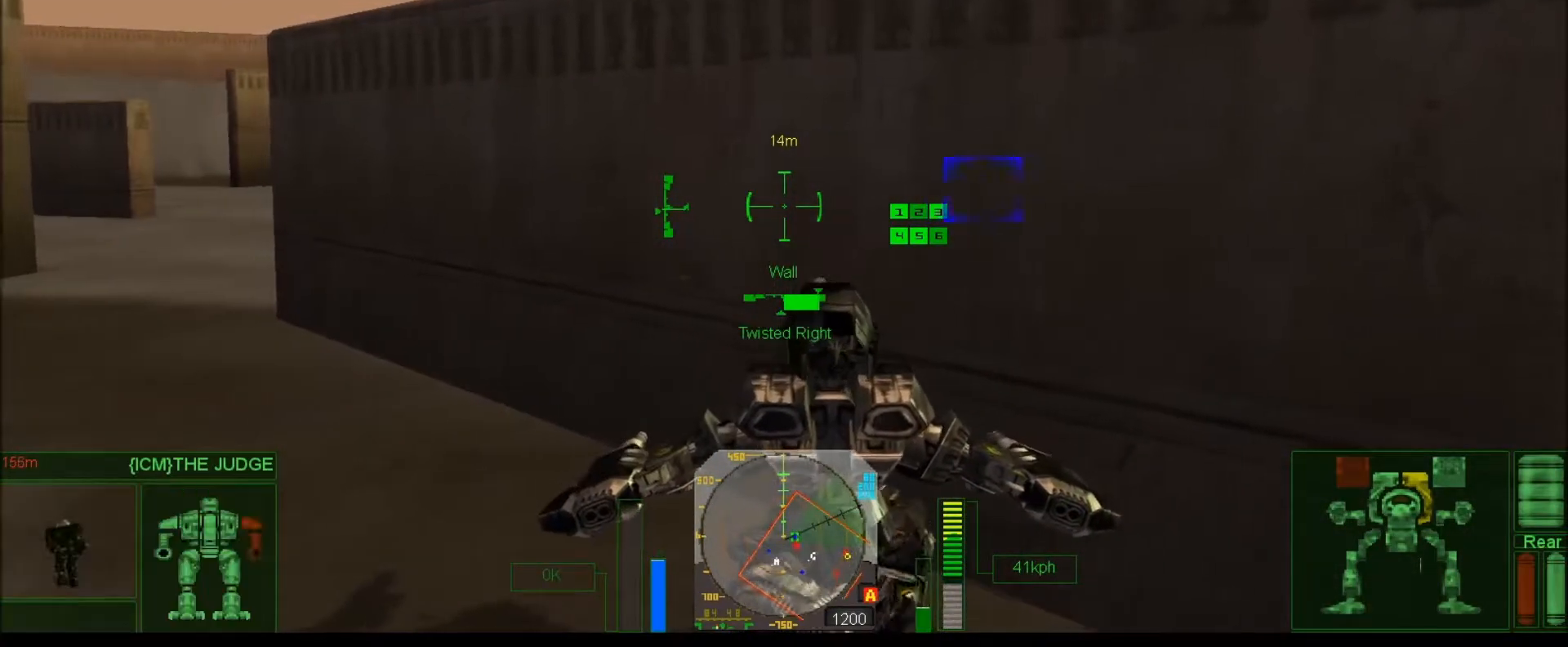
{"keys": [], "events": [[67, "comma", "up"], [150, "num6", "down"], [183, "e", "down"], [367, "e", "up"], [450, "num6", "up"]]}
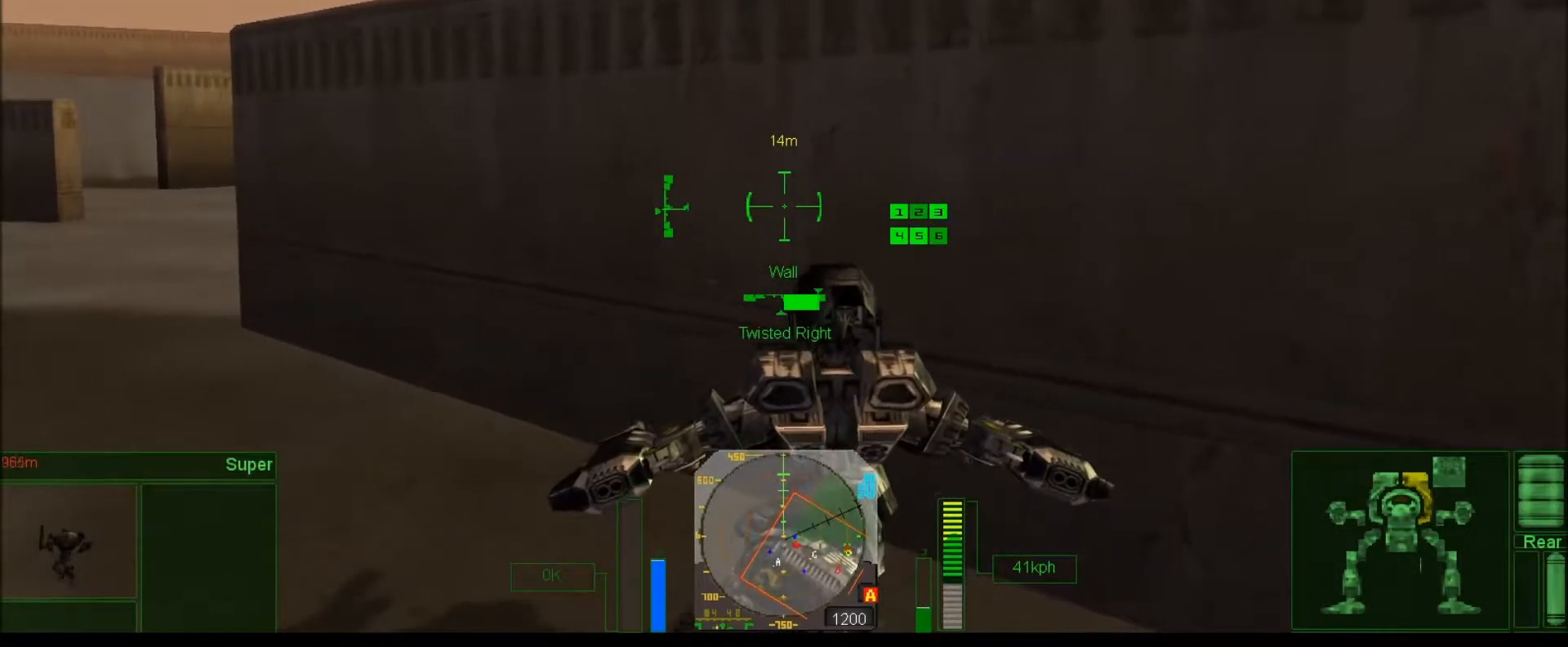
{"keys": ["e", "num9"], "events": [[50, "e", "down"], [183, "e", "up"], [183, "num9", "down"], [450, "e", "down"]]}
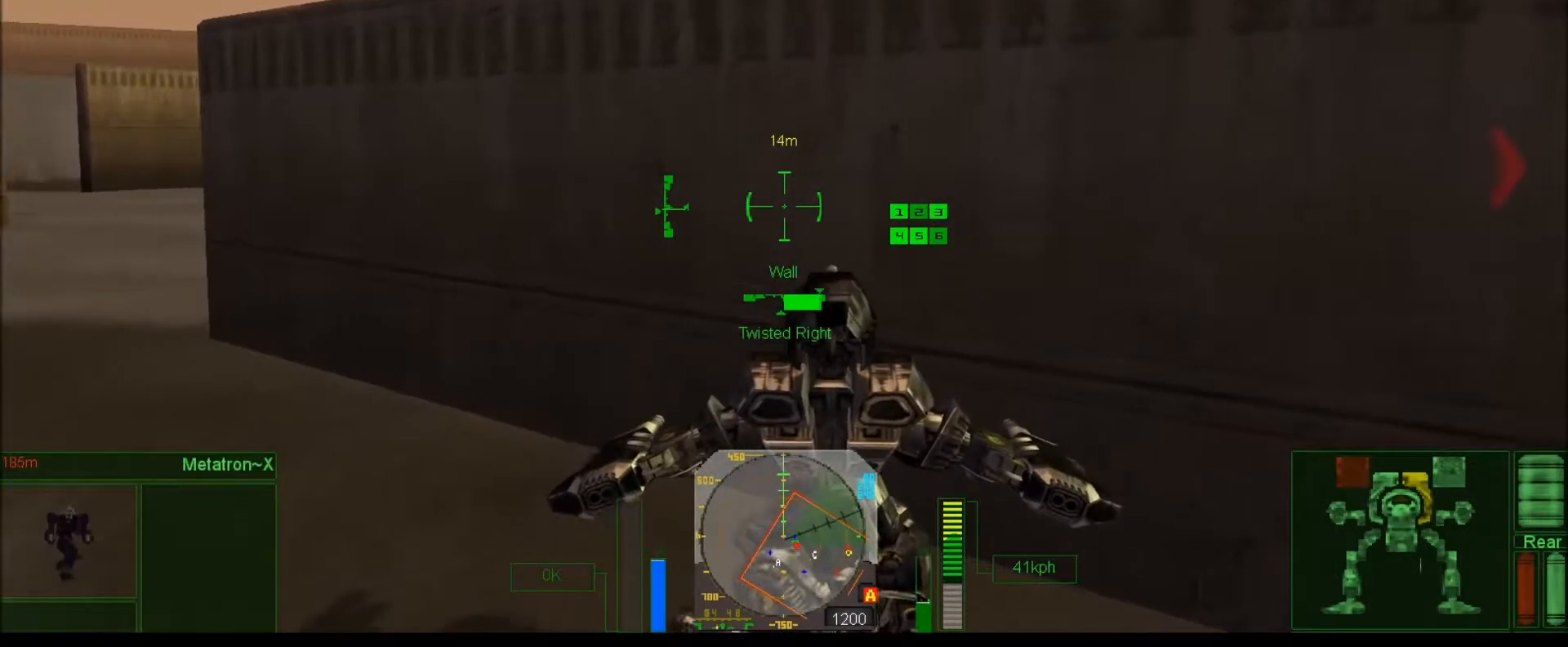
{"keys": ["num6", "num9"], "events": [[83, "e", "up"], [283, "num6", "down"]]}
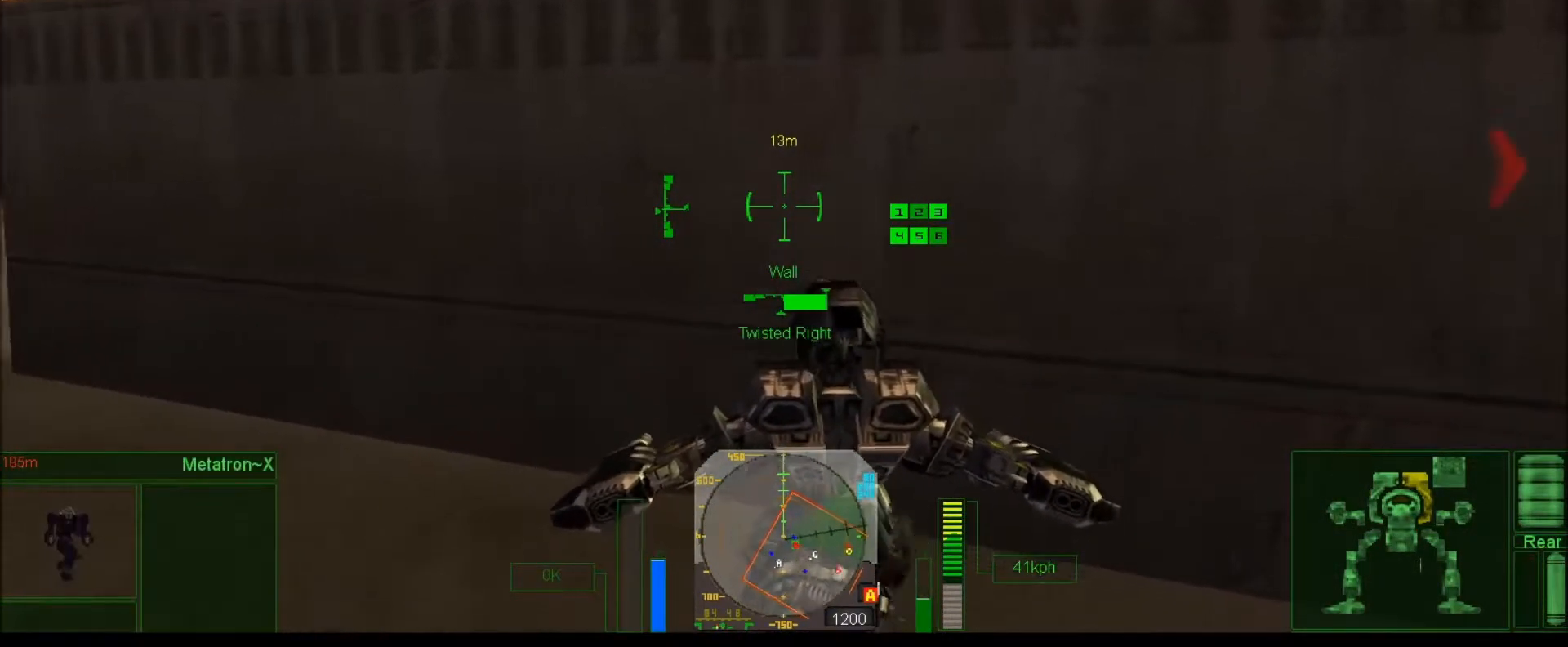
{"keys": ["num6"], "events": [[383, "num9", "up"]]}
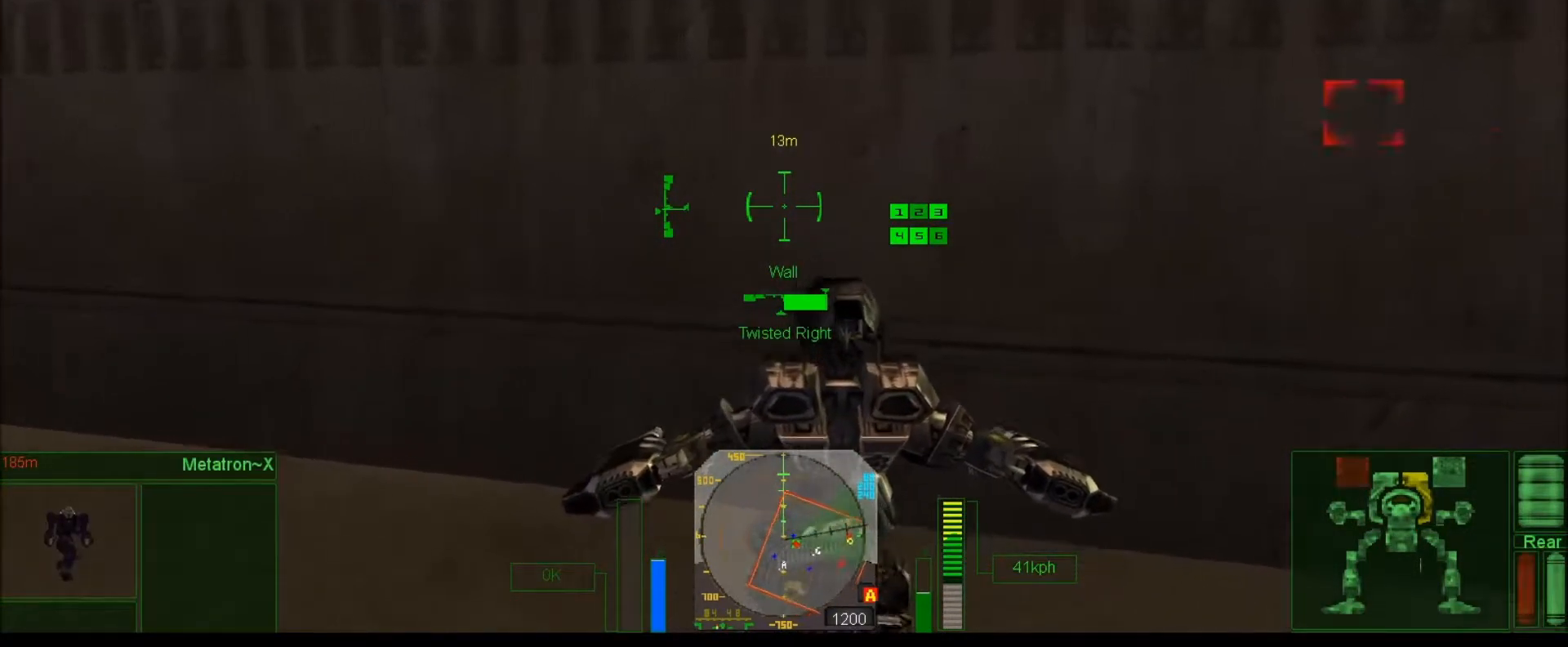
{"keys": ["num7"], "events": [[17, "num7", "down"], [67, "num6", "up"], [317, "num6", "down"], [367, "num6", "up"]]}
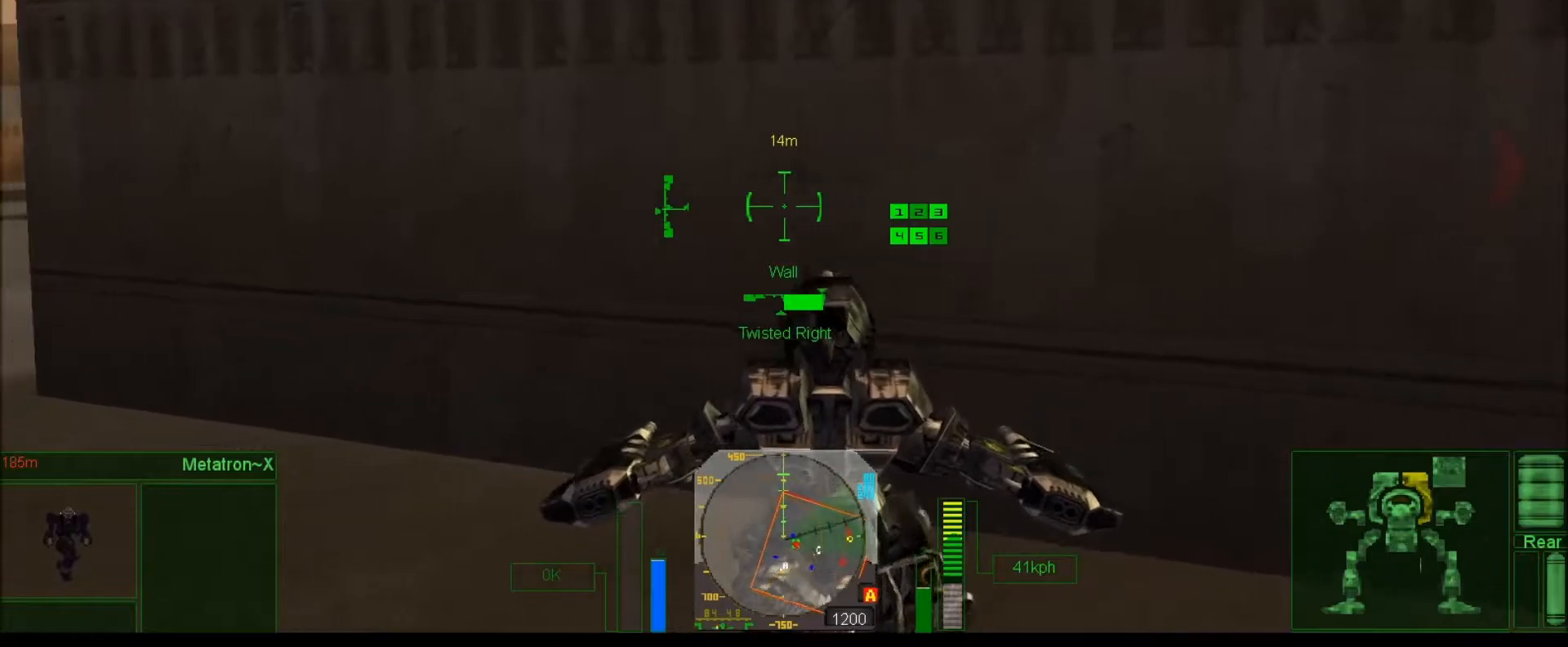
{"keys": ["num7"], "events": [[100, "num7", "up"], [433, "num7", "down"]]}
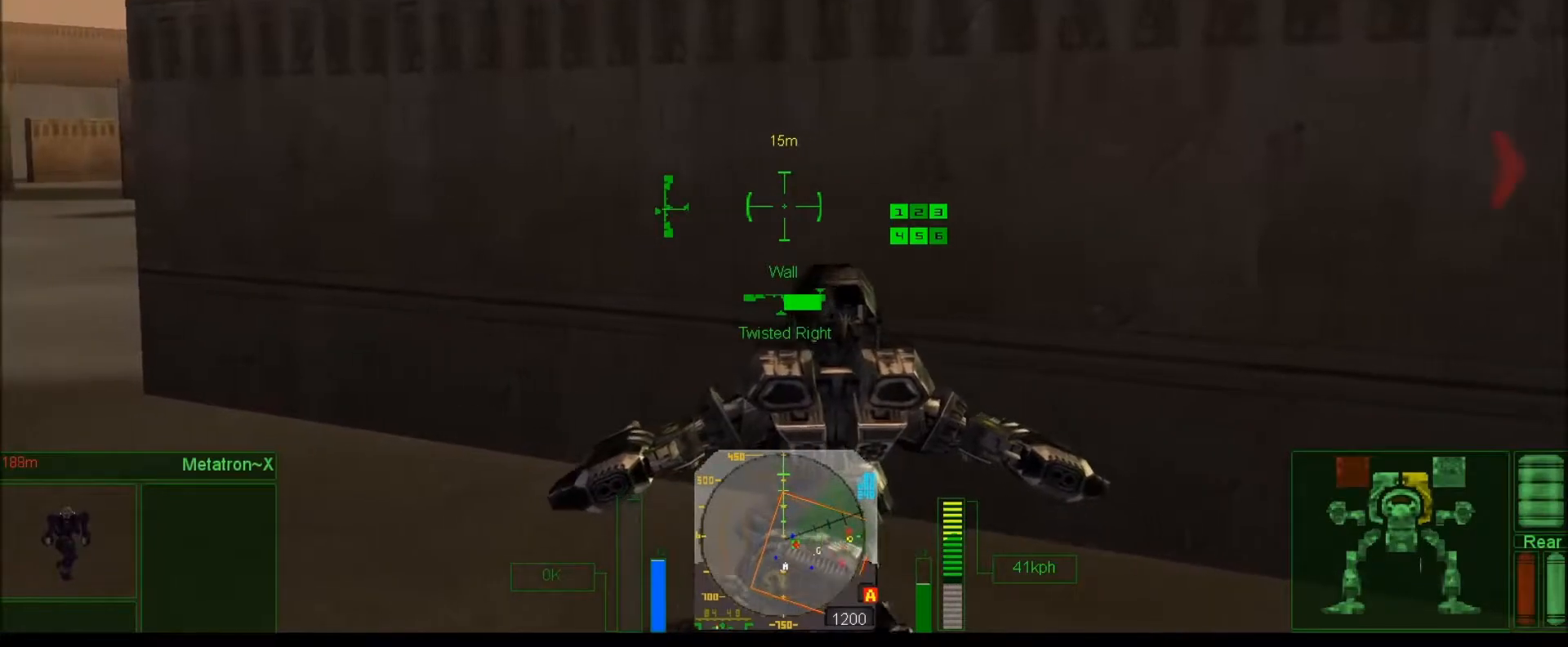
{"keys": ["num4", "num7"], "events": [[67, "num4", "down"]]}
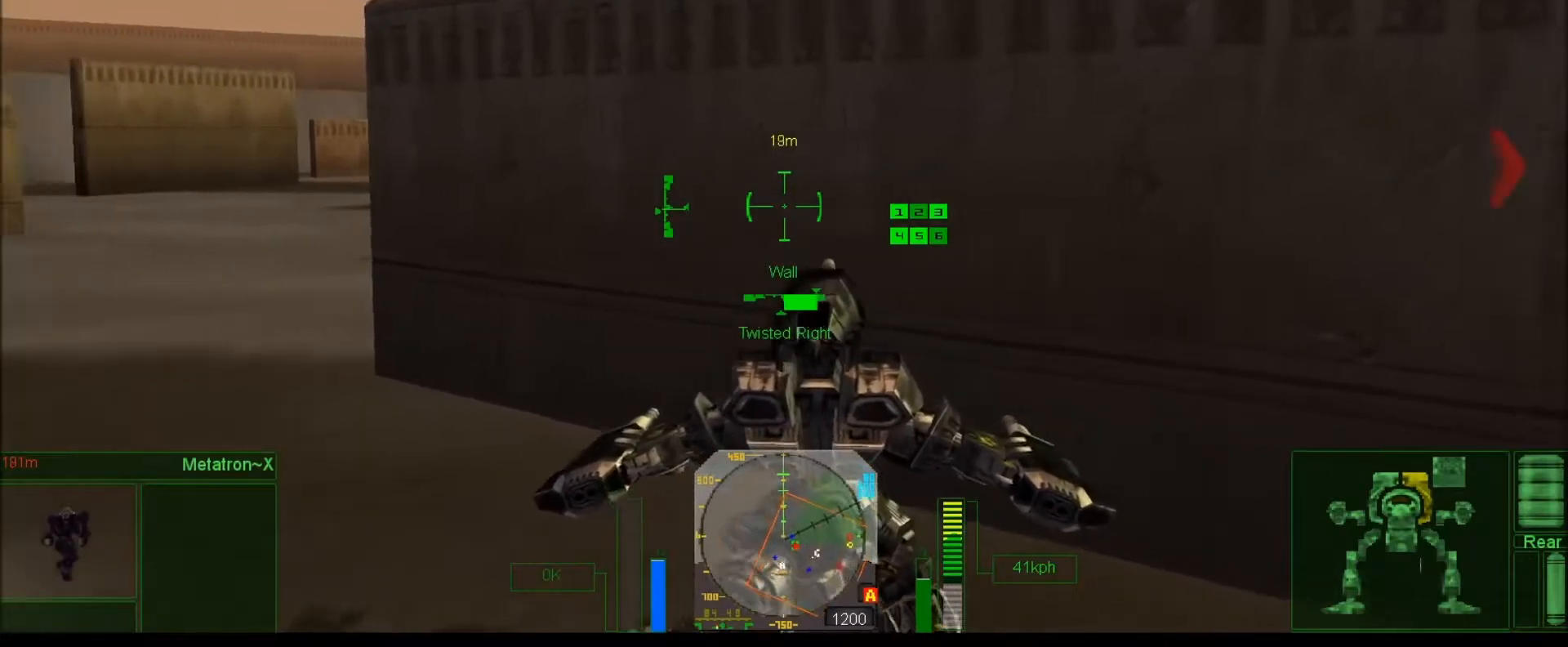
{"keys": [], "events": [[233, "num4", "up"], [267, "num7", "up"]]}
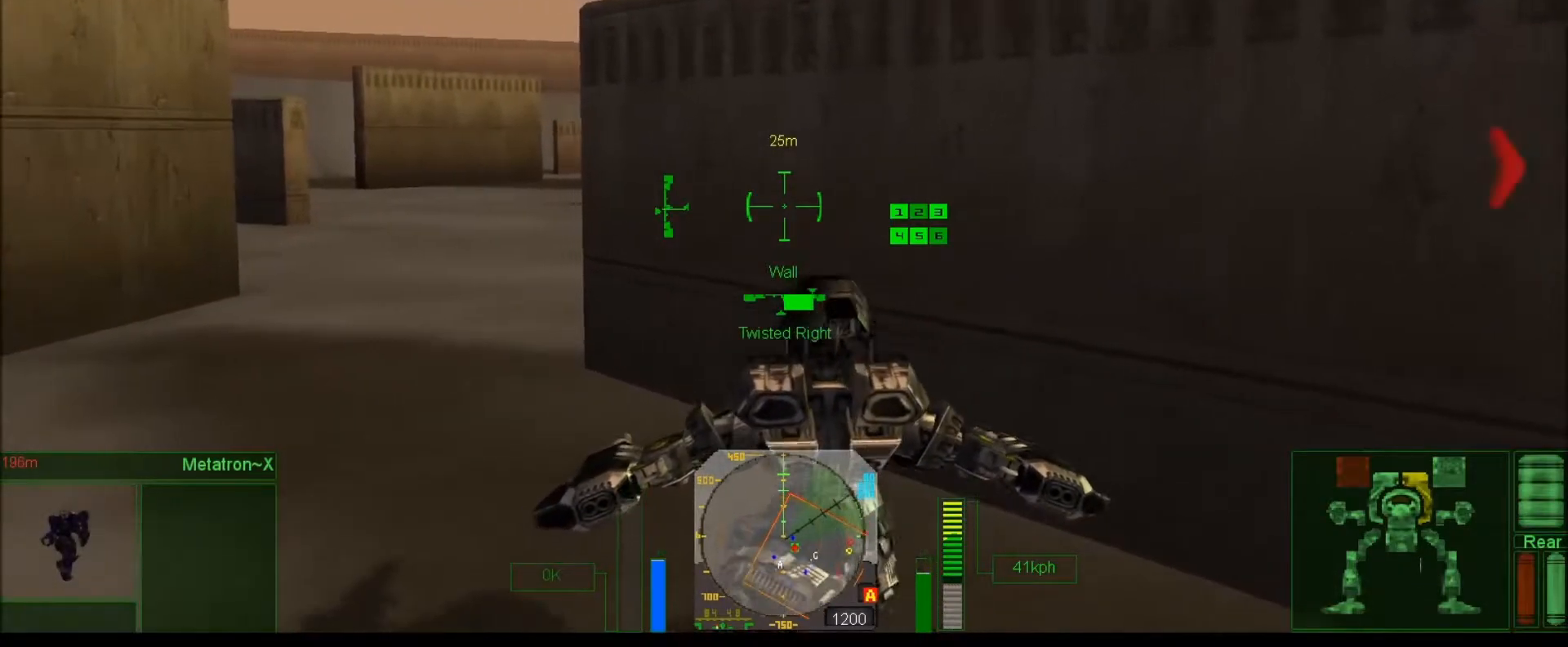
{"keys": ["num6", "num9"], "events": [[367, "num6", "down"], [400, "num9", "down"]]}
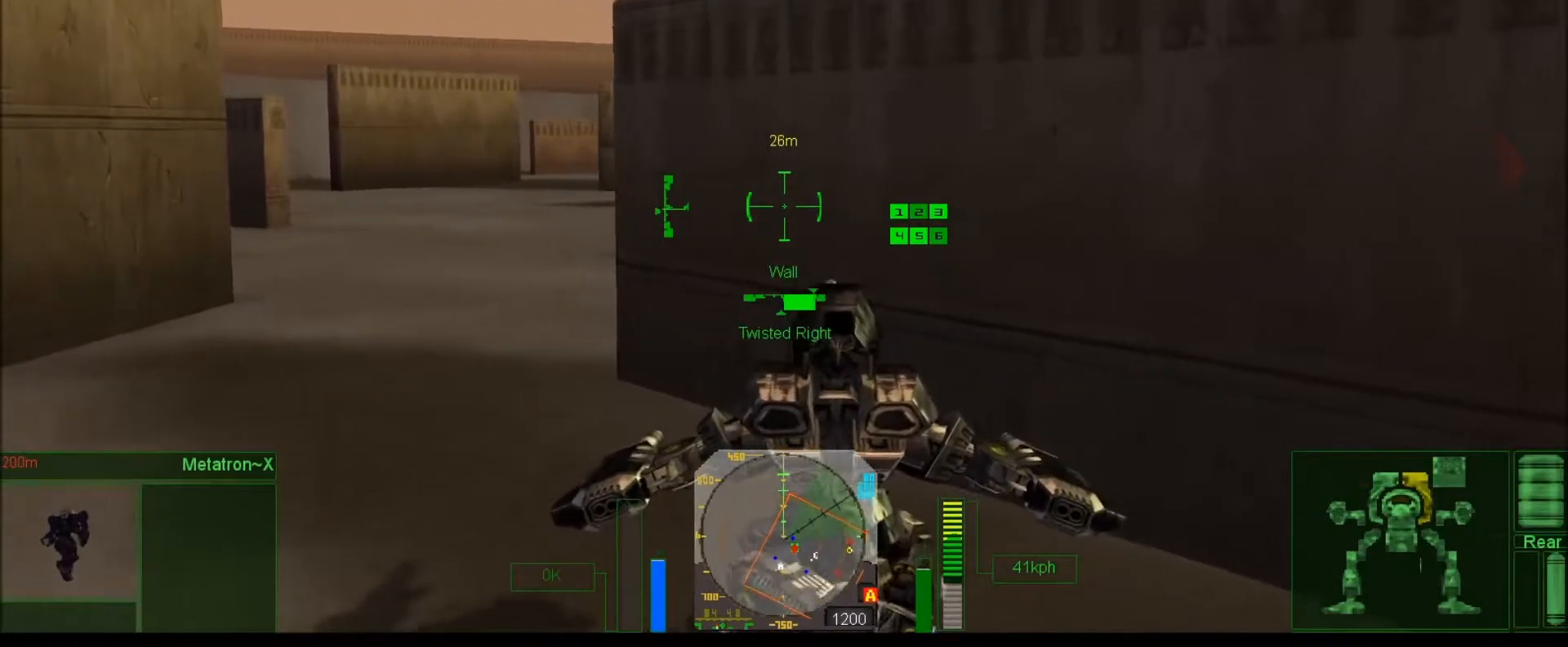
{"keys": [], "events": [[433, "num6", "up"], [483, "num9", "up"]]}
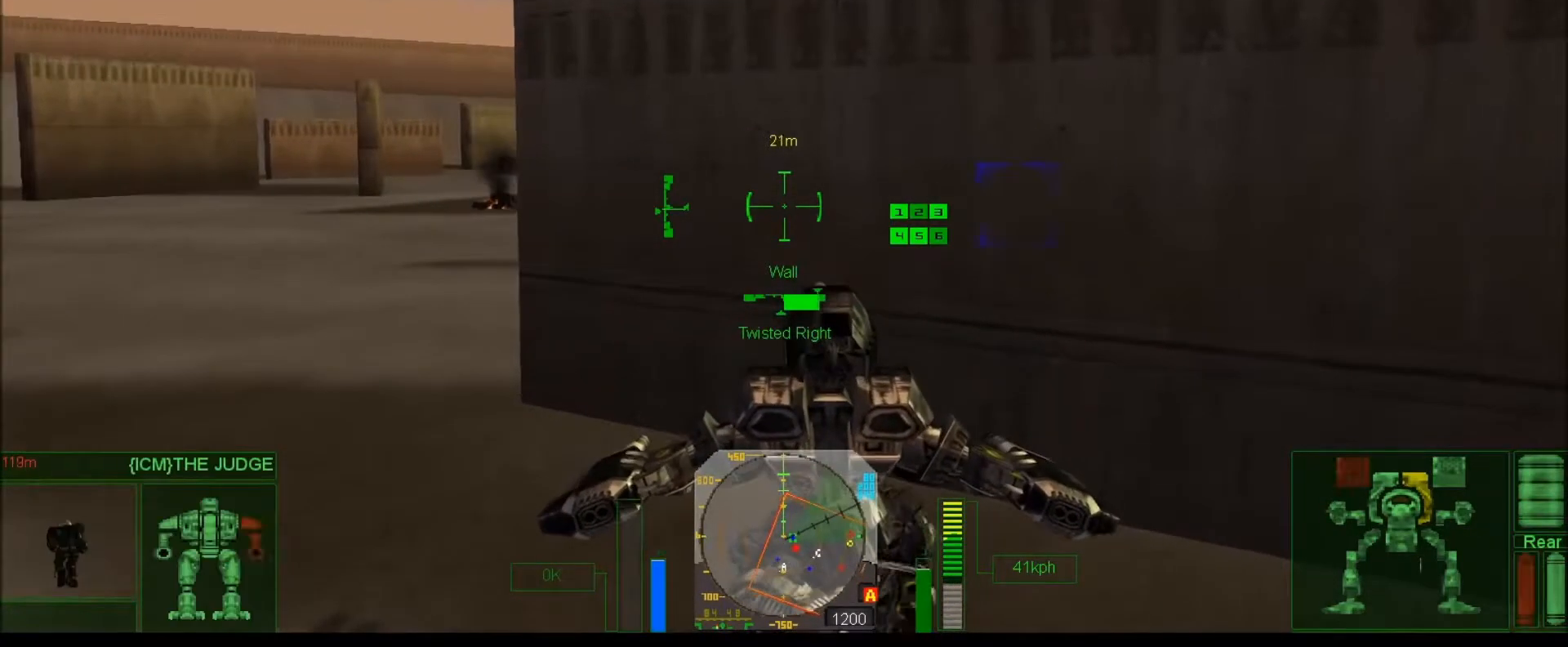
{"keys": ["comma", "num6", "num9"], "events": [[17, "w", "down"], [150, "num6", "down"], [150, "w", "up"], [217, "num9", "down"], [483, "comma", "down"]]}
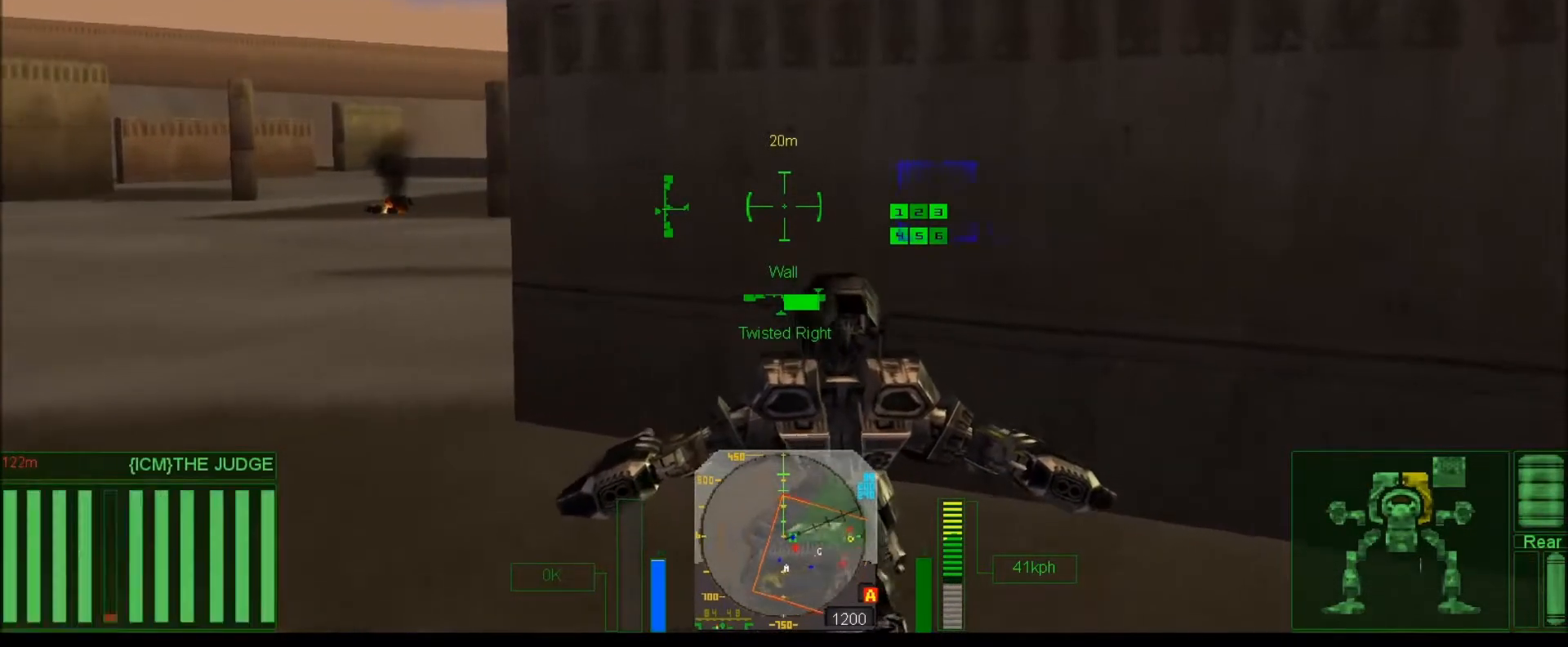
{"keys": ["e", "num9"], "events": [[50, "comma", "up"], [150, "comma", "down"], [217, "comma", "up"], [217, "num6", "up"], [350, "num6", "down"], [483, "e", "down"], [483, "num6", "up"]]}